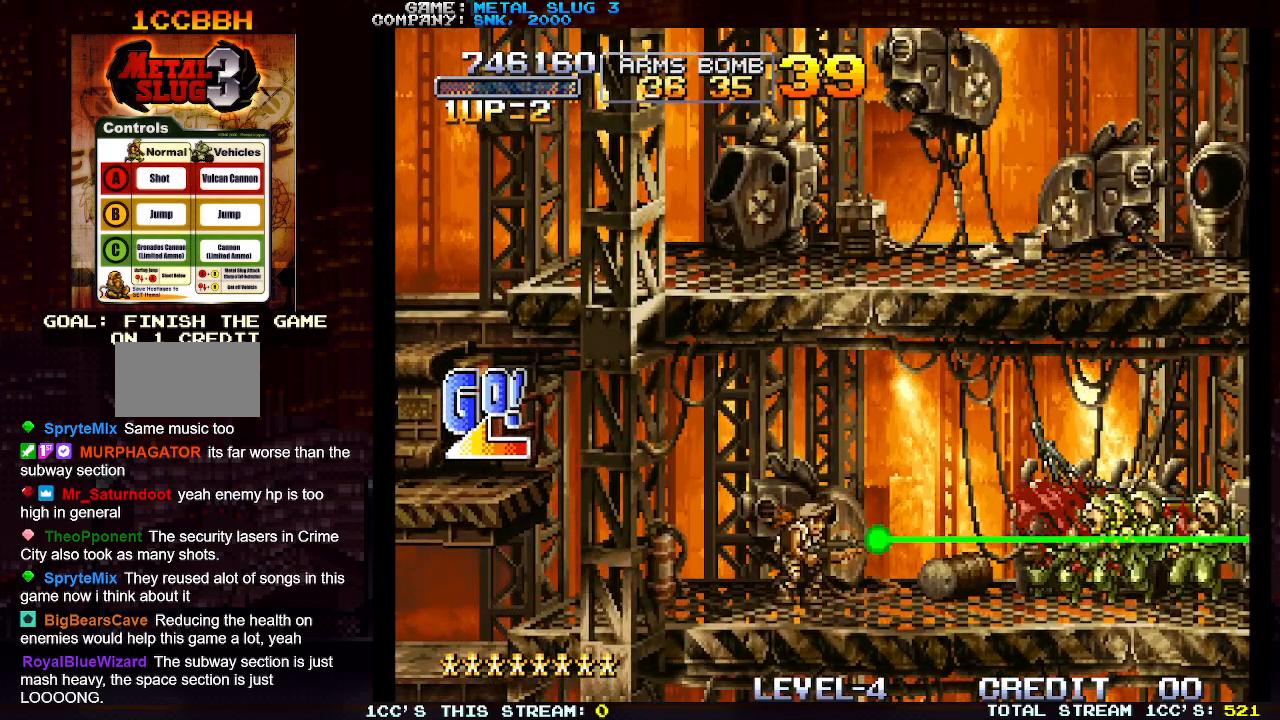
Gameplay with a controller (arcade stick); each line is a JSON object with the inputs held at the frame after it. "events" lists button and stick changes between this image and that frame as [ms after this image, input, new state], when the widget could be followed in between. Not read: L3 R3.
{"buttons": [], "left_stick": "left", "events": [[383, "left_stick", "left"]]}
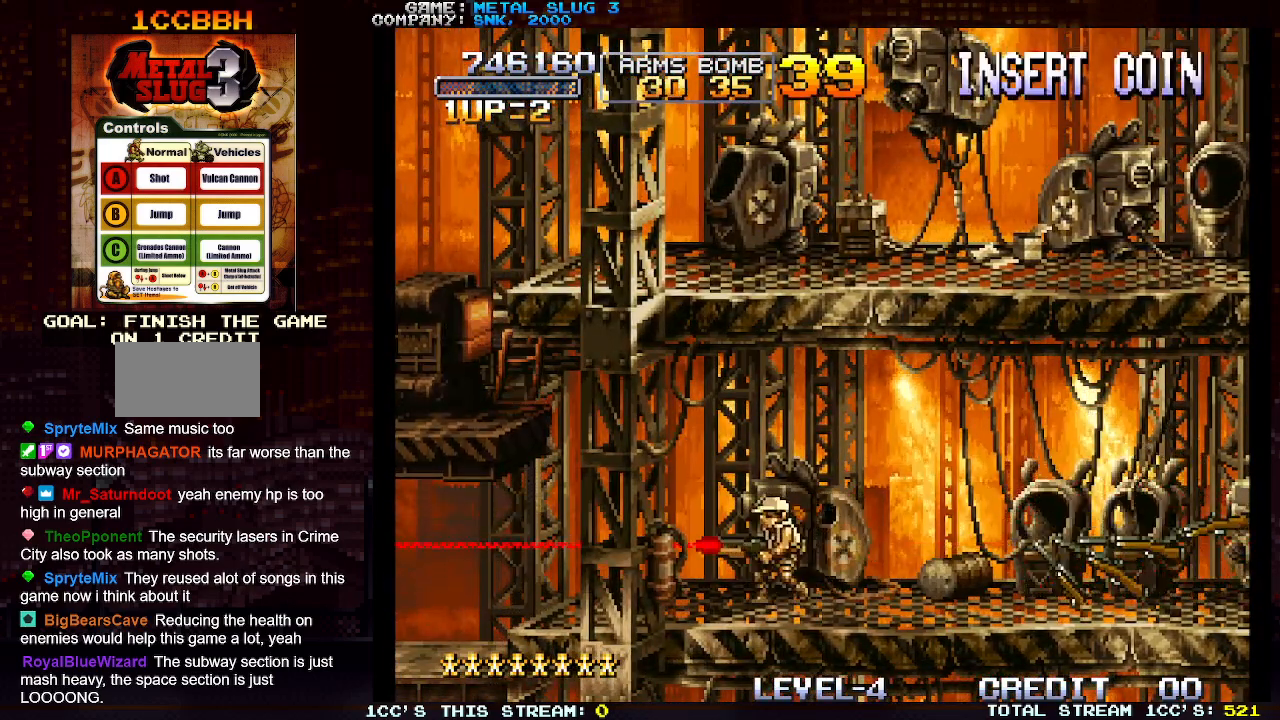
{"buttons": [], "left_stick": "center", "events": [[483, "left_stick", "center"]]}
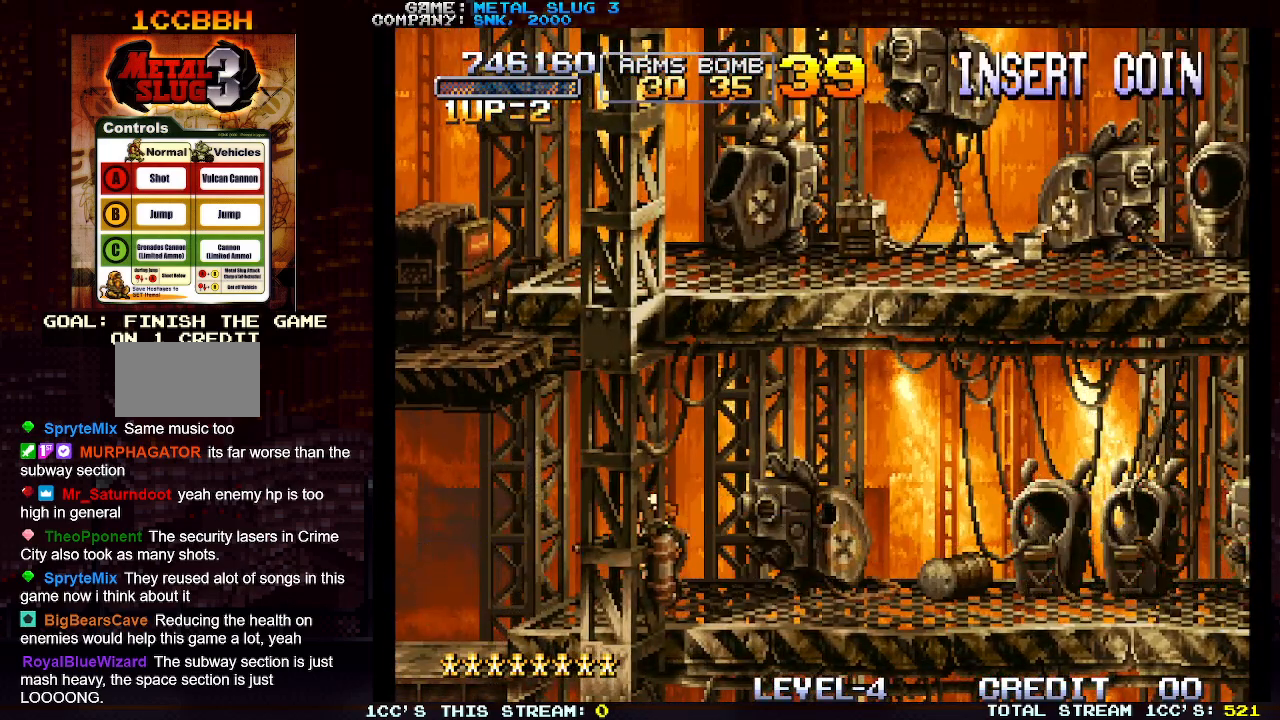
{"buttons": [], "left_stick": "down", "events": [[50, "left_stick", "right"], [167, "left_stick", "center"], [500, "left_stick", "down"]]}
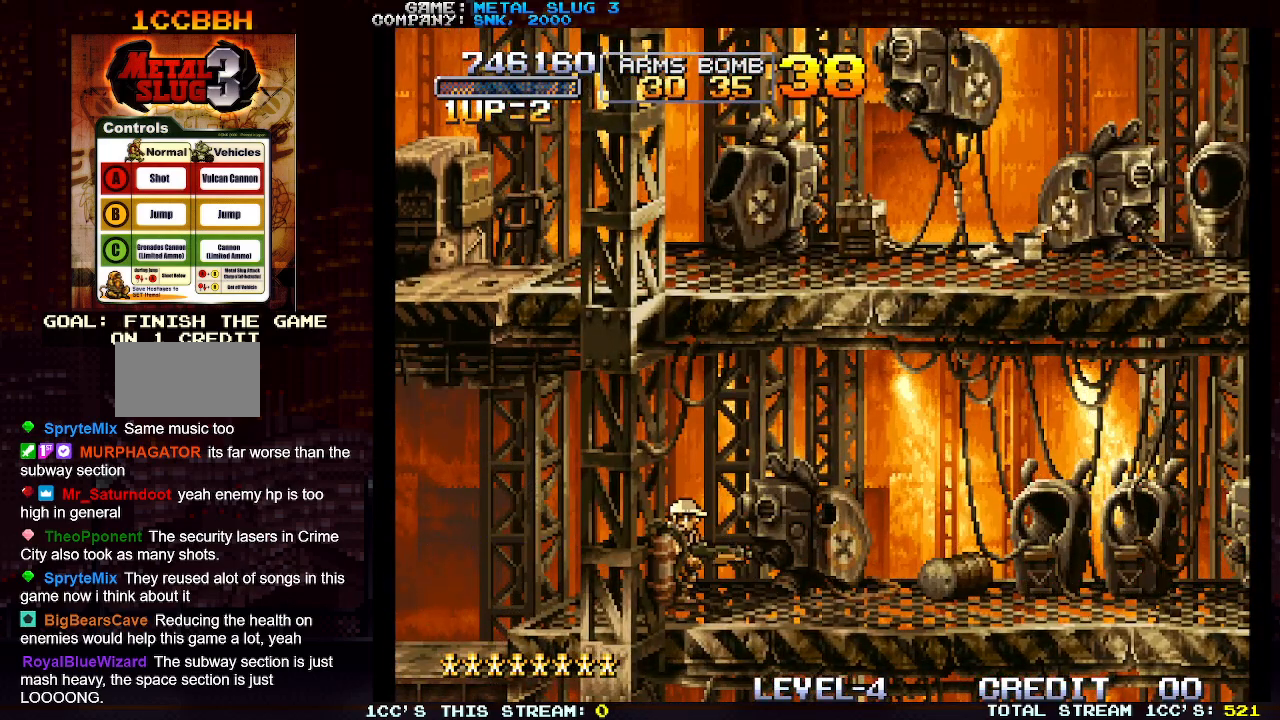
{"buttons": [], "left_stick": "down", "events": [[117, "left_stick", "center"], [367, "left_stick", "down"]]}
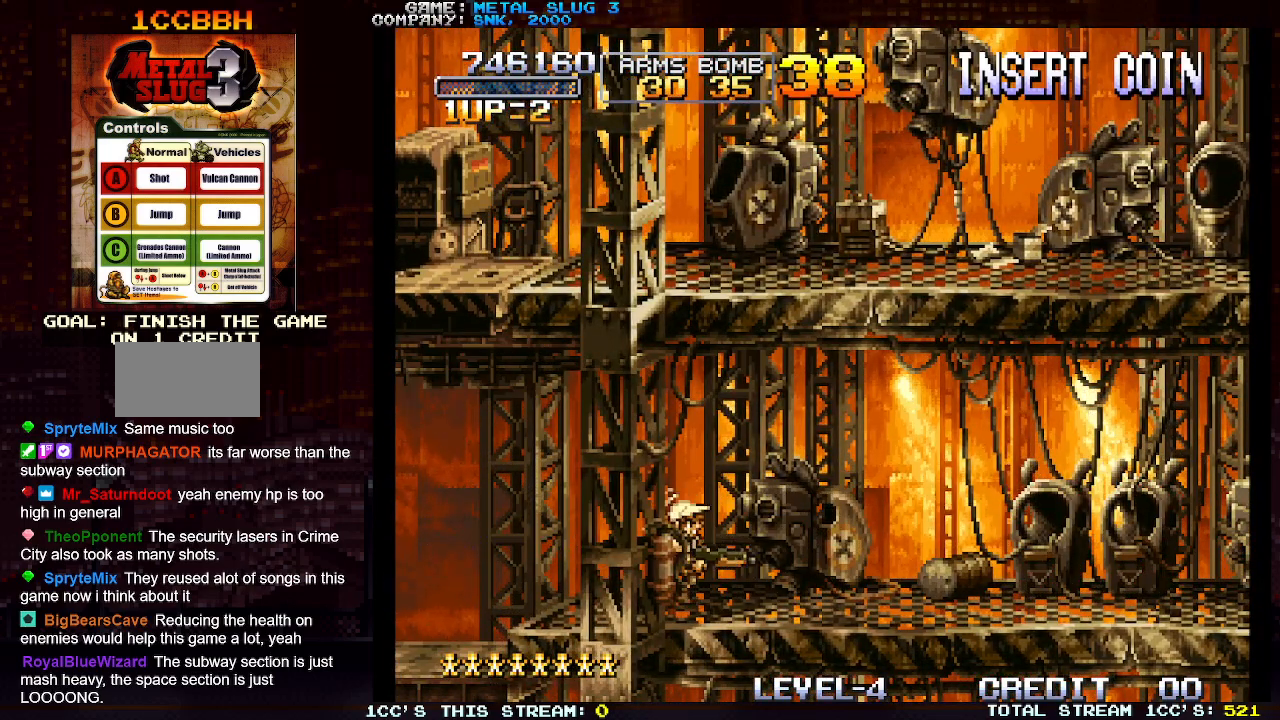
{"buttons": [], "left_stick": "center", "events": [[17, "left_stick", "center"], [333, "left_stick", "down"], [483, "left_stick", "center"]]}
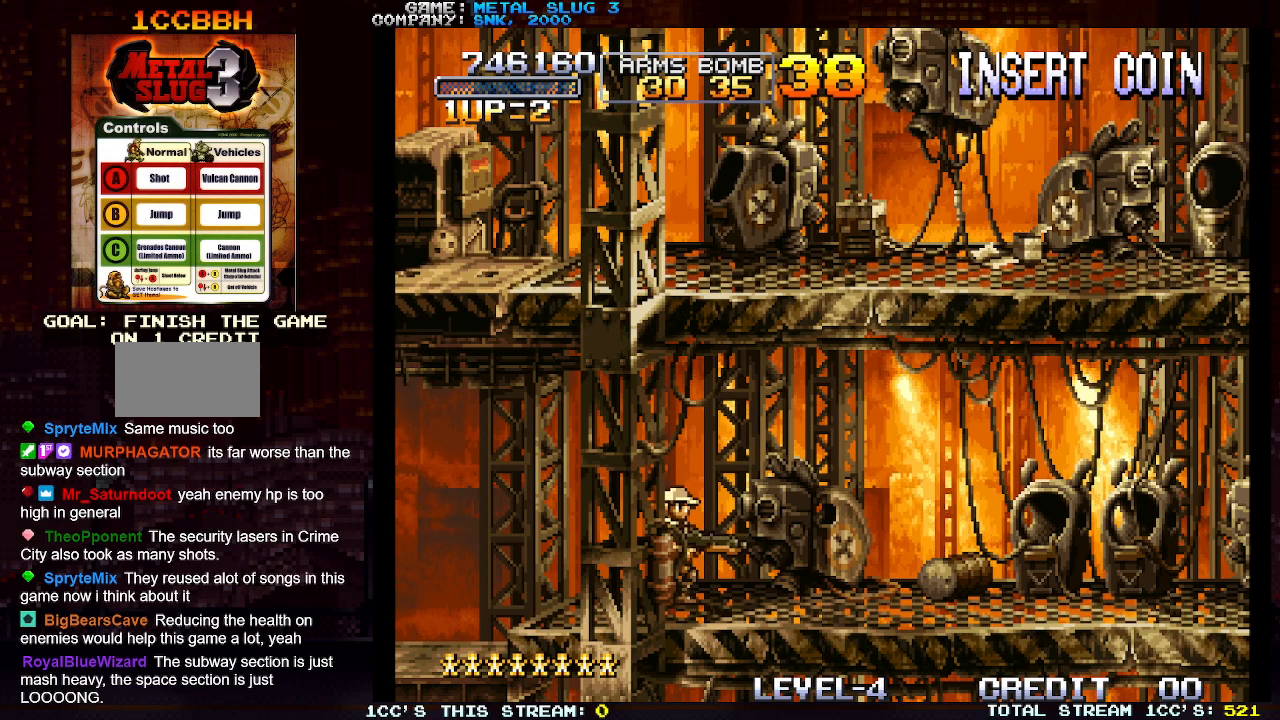
{"buttons": [], "left_stick": "center", "events": [[317, "left_stick", "down"], [483, "left_stick", "center"]]}
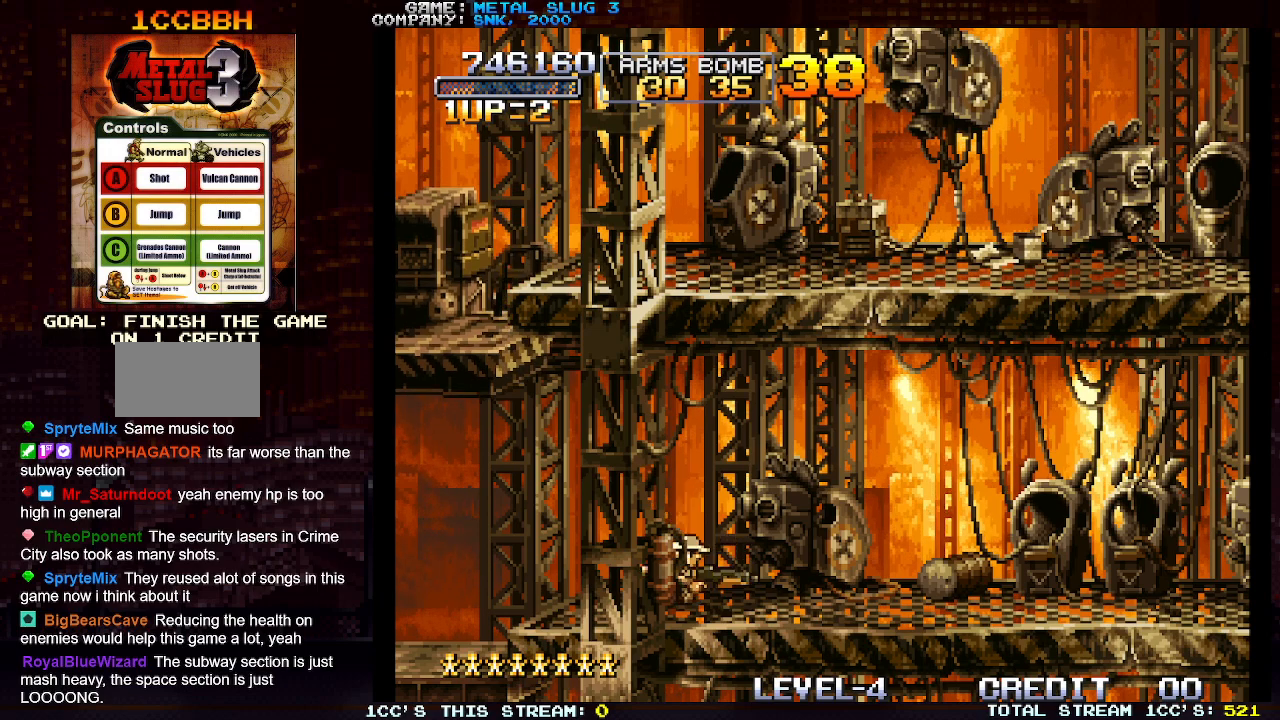
{"buttons": [], "left_stick": "center", "events": [[217, "left_stick", "down"], [417, "left_stick", "center"]]}
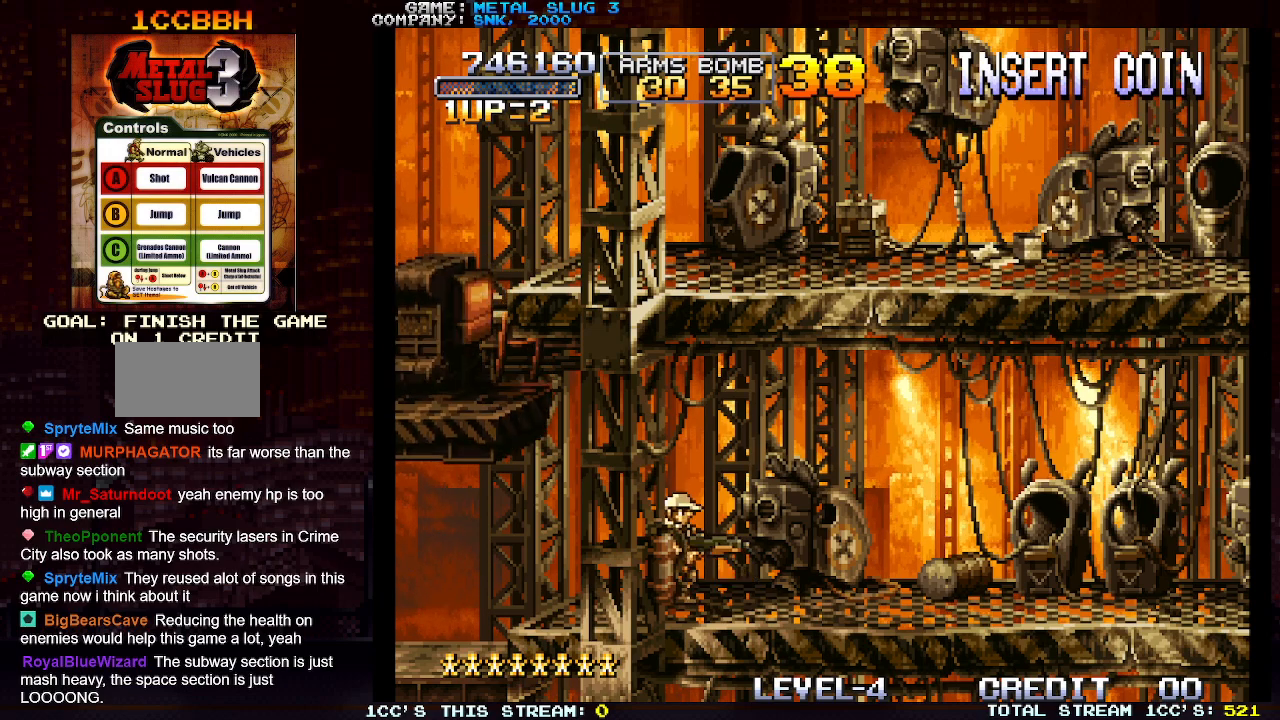
{"buttons": ["TRIANGLE"], "left_stick": "left", "events": [[200, "left_stick", "left"], [367, "TRIANGLE", "down"]]}
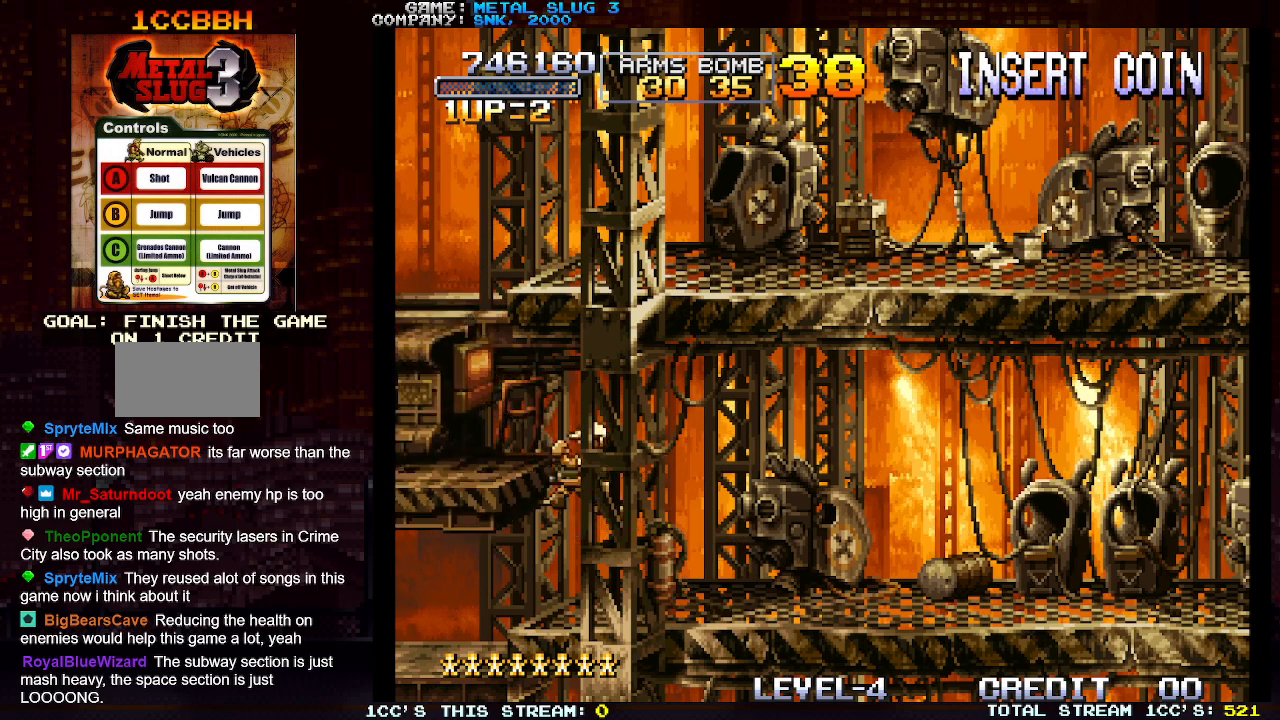
{"buttons": [], "left_stick": "left", "events": [[50, "TRIANGLE", "up"]]}
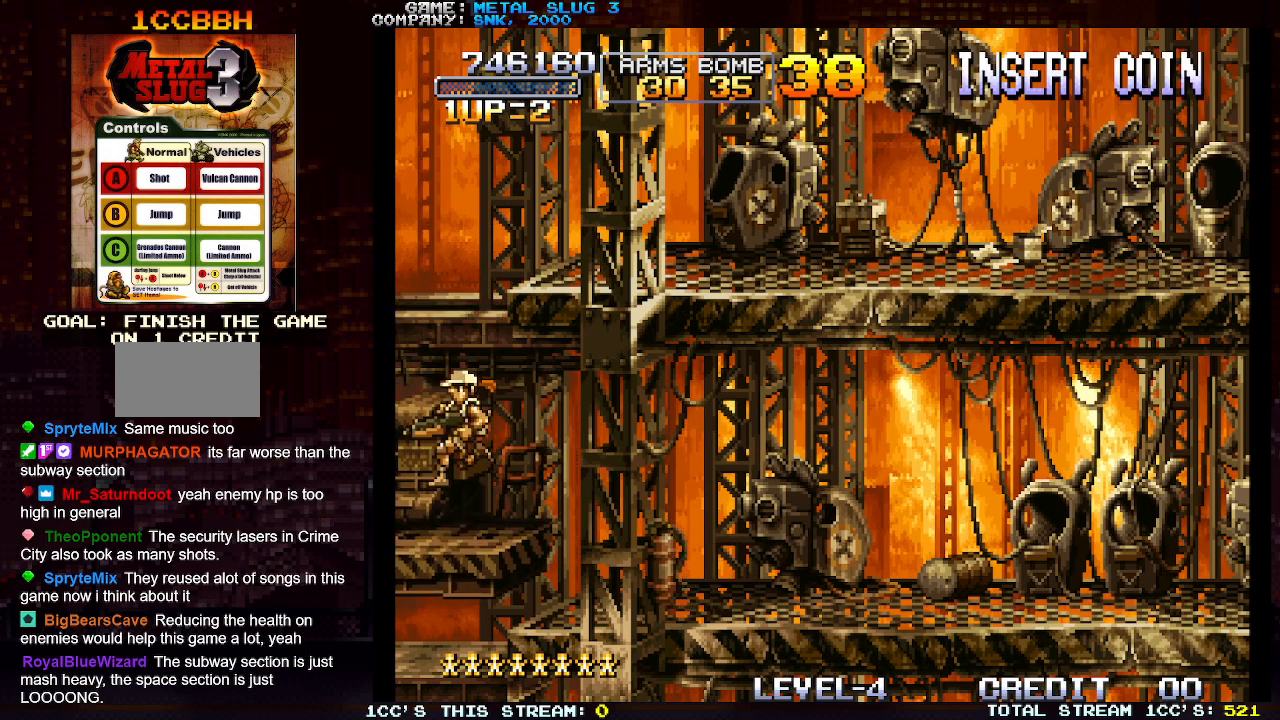
{"buttons": [], "left_stick": "center", "events": [[117, "left_stick", "center"], [183, "left_stick", "right"], [300, "left_stick", "center"]]}
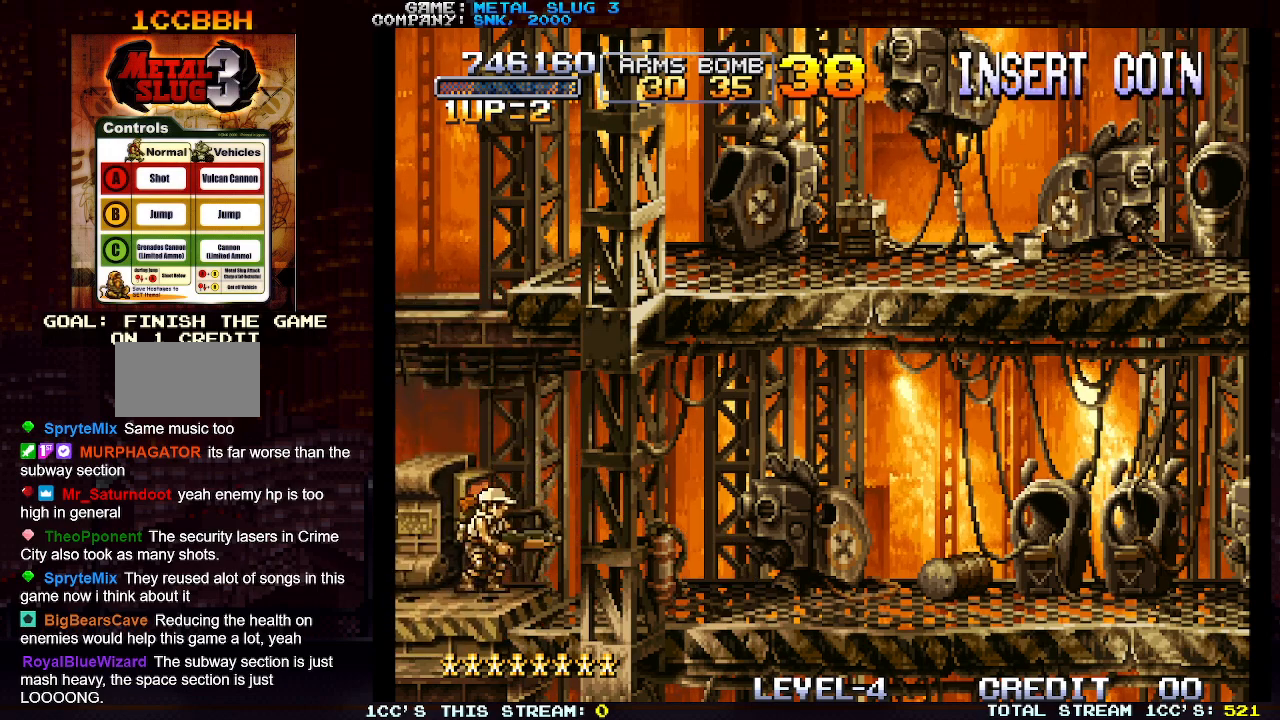
{"buttons": [], "left_stick": "center", "events": []}
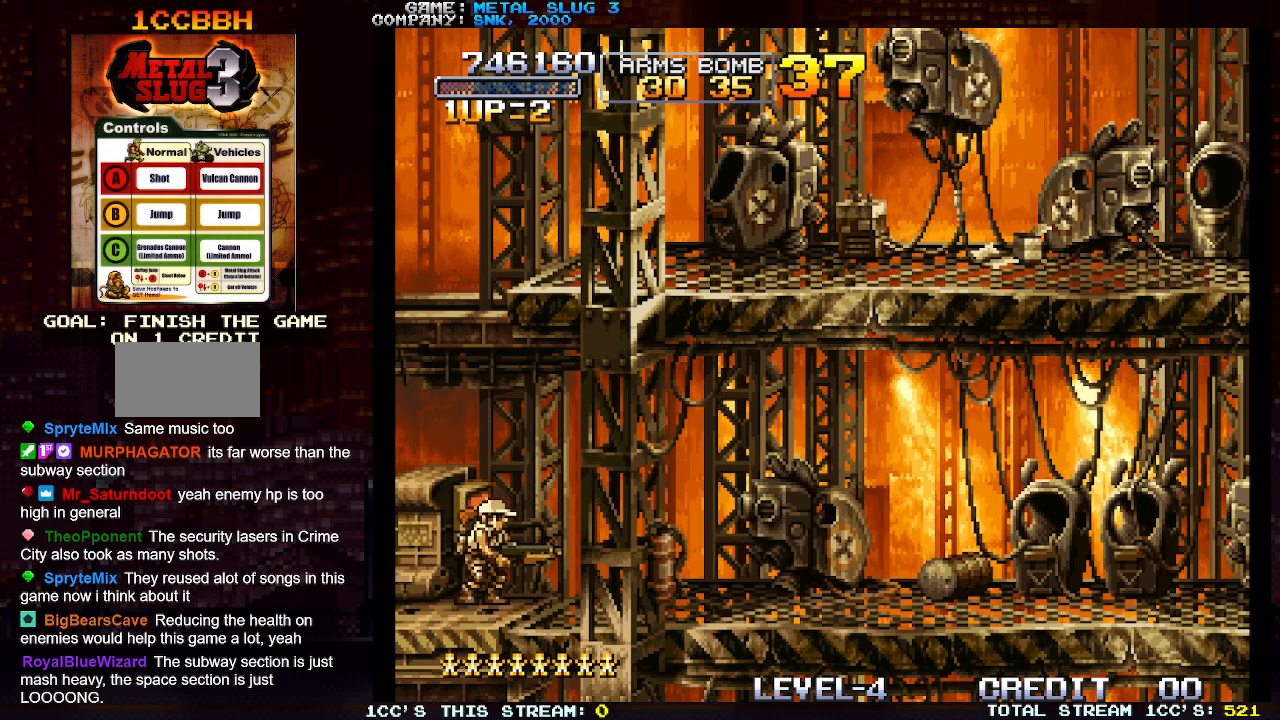
{"buttons": [], "left_stick": "down", "events": [[67, "left_stick", "down"], [217, "left_stick", "center"], [433, "left_stick", "down"]]}
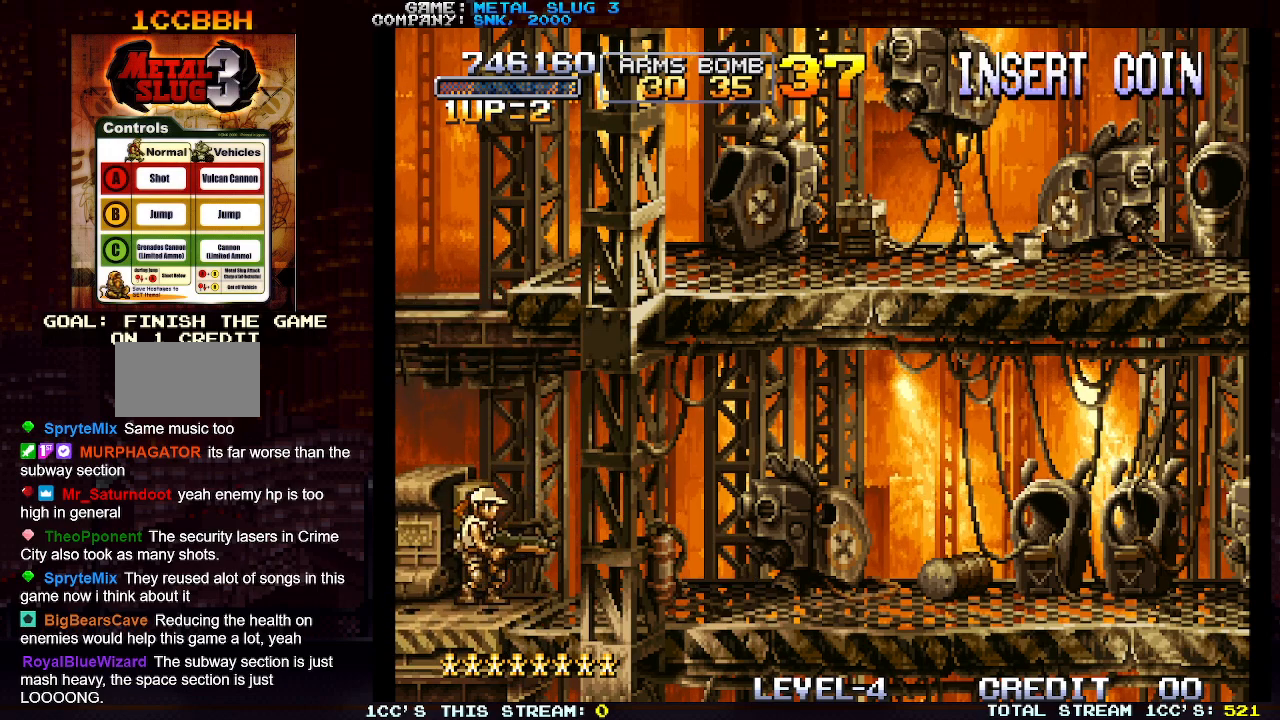
{"buttons": [], "left_stick": "down", "events": [[100, "left_stick", "center"], [350, "left_stick", "down"]]}
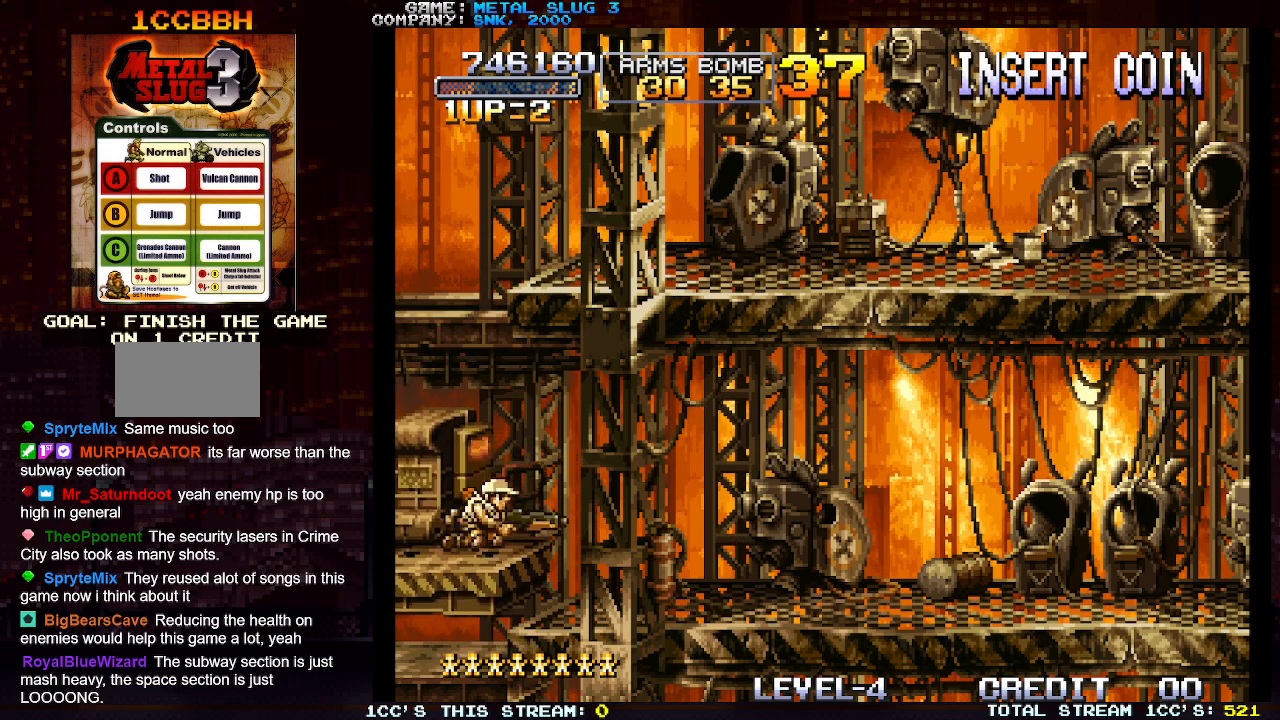
{"buttons": [], "left_stick": "center", "events": [[17, "left_stick", "center"], [283, "left_stick", "down"], [417, "left_stick", "center"]]}
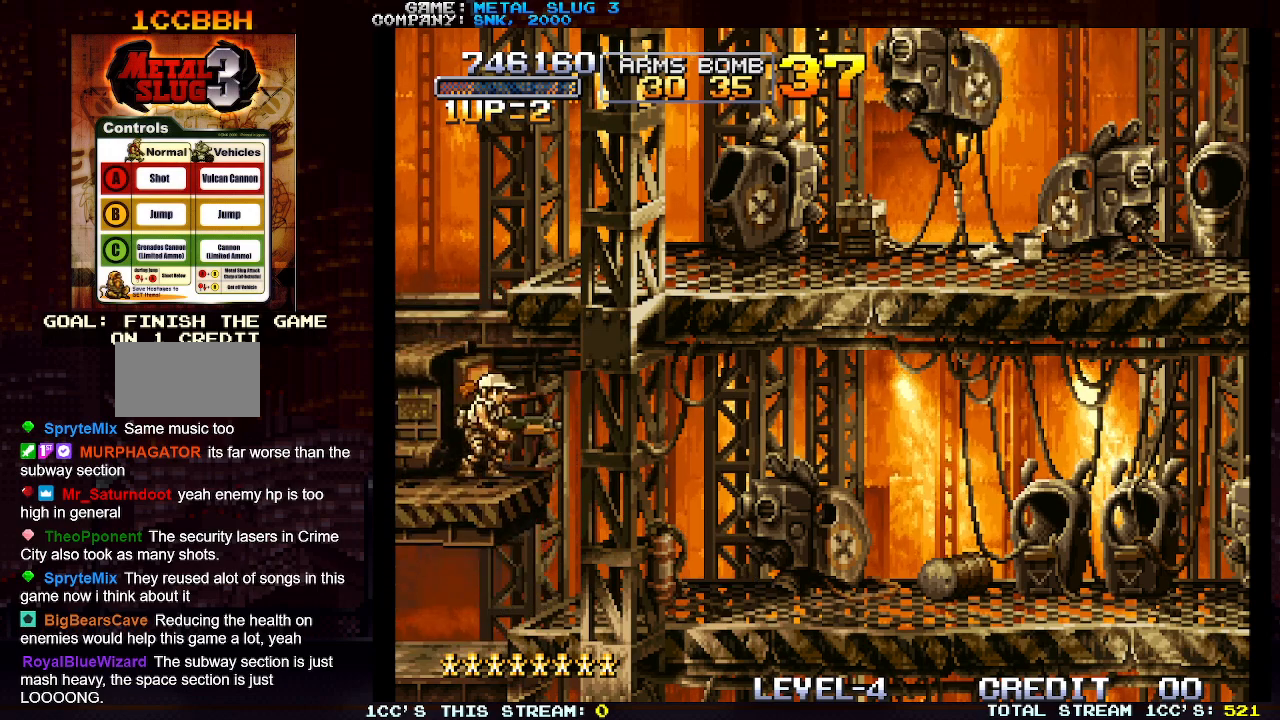
{"buttons": [], "left_stick": "center", "events": [[233, "left_stick", "down"], [383, "left_stick", "center"]]}
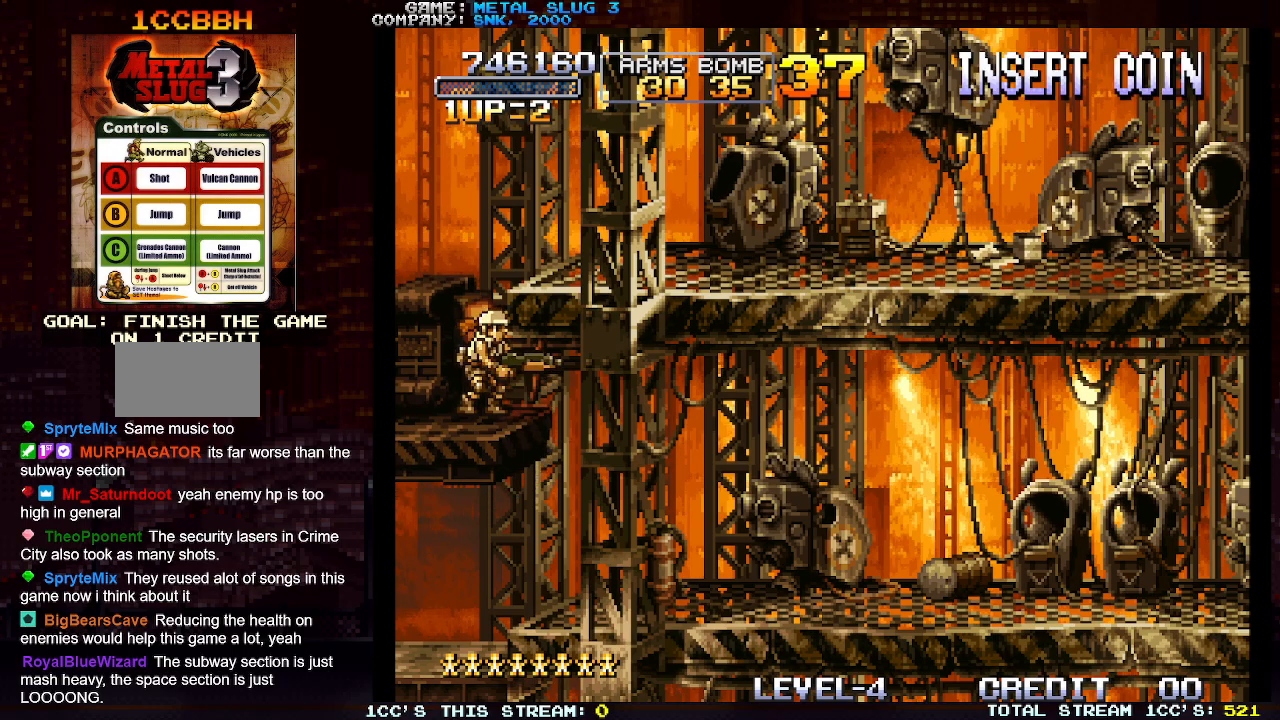
{"buttons": ["TRIANGLE"], "left_stick": "right", "events": [[150, "left_stick", "down"], [283, "left_stick", "center"], [467, "TRIANGLE", "down"], [467, "left_stick", "right"]]}
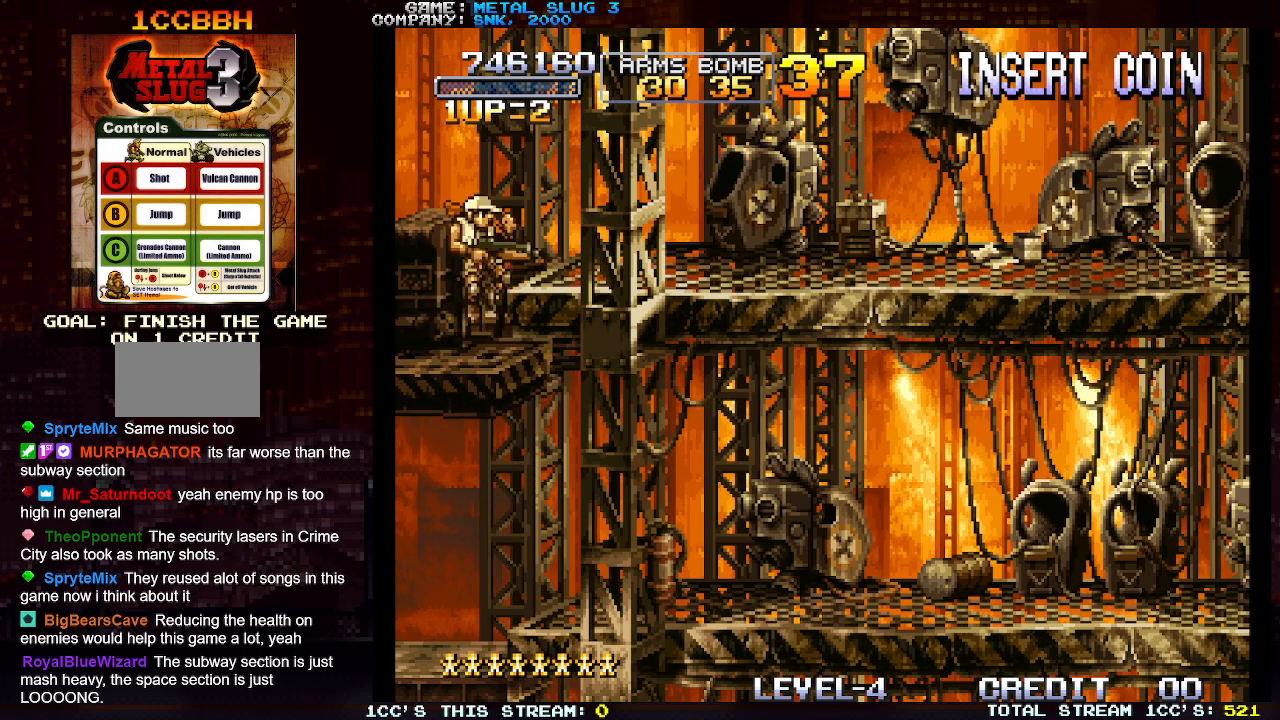
{"buttons": [], "left_stick": "right", "events": [[67, "TRIANGLE", "up"]]}
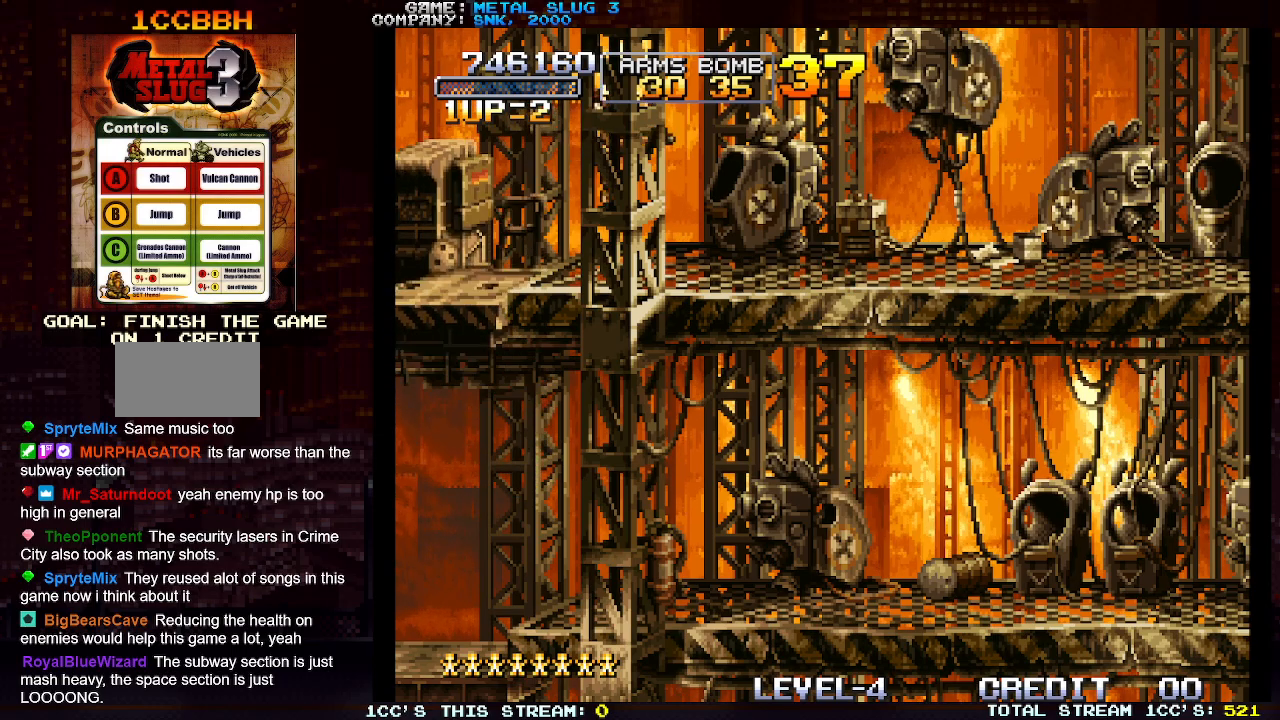
{"buttons": [], "left_stick": "right", "events": [[217, "TRIANGLE", "down"], [333, "TRIANGLE", "up"]]}
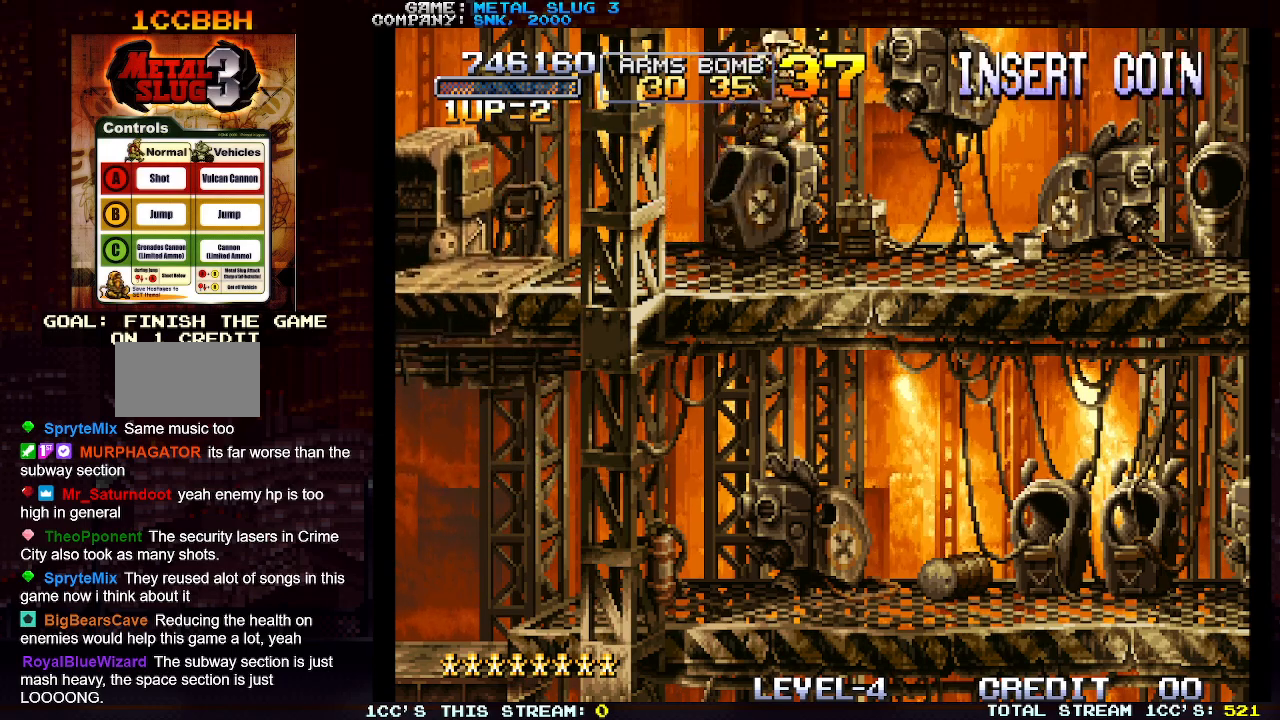
{"buttons": [], "left_stick": "right", "events": []}
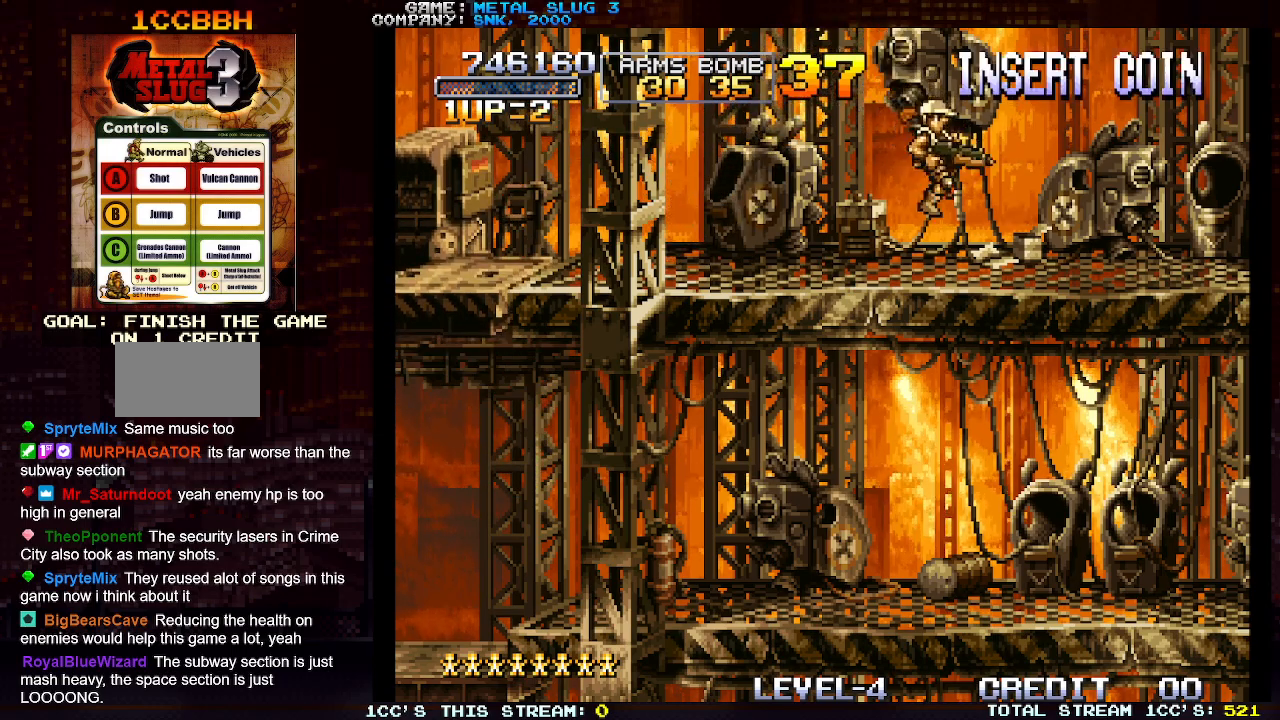
{"buttons": [], "left_stick": "right", "events": [[83, "SQUARE", "down"], [117, "SQUARE", "up"]]}
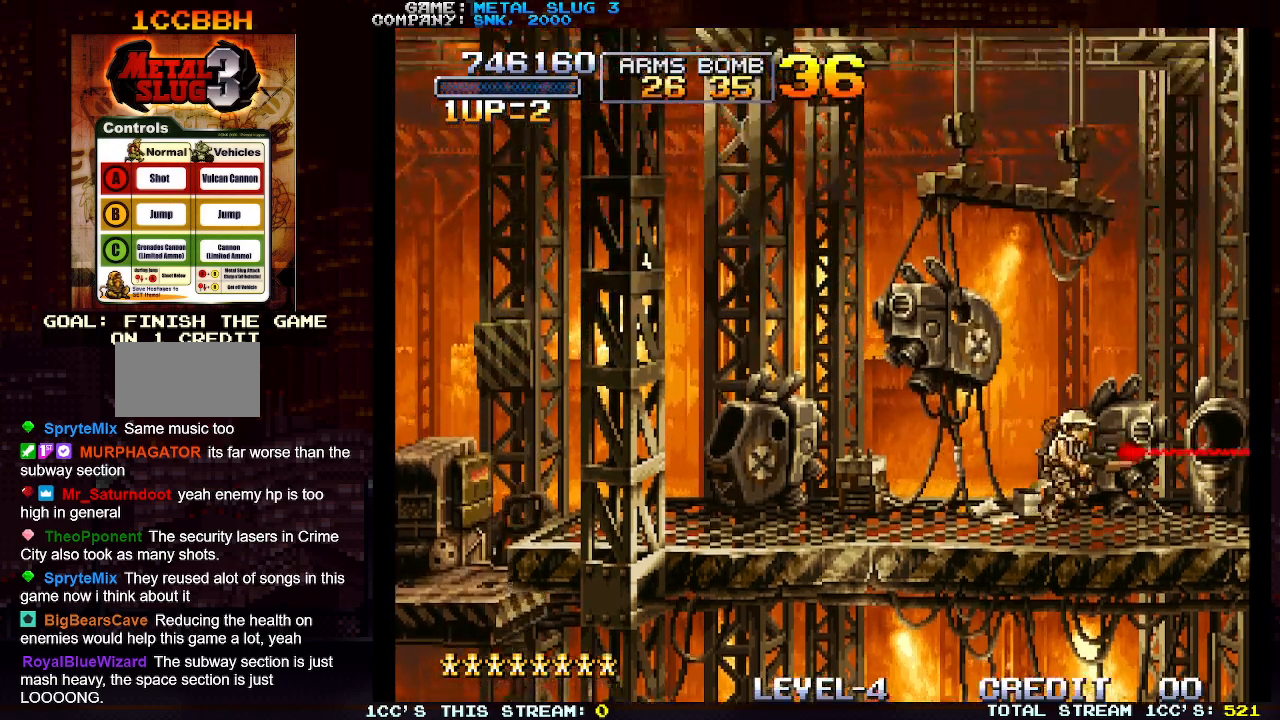
{"buttons": [], "left_stick": "center", "events": [[17, "left_stick", "center"], [83, "left_stick", "left"], [467, "left_stick", "center"]]}
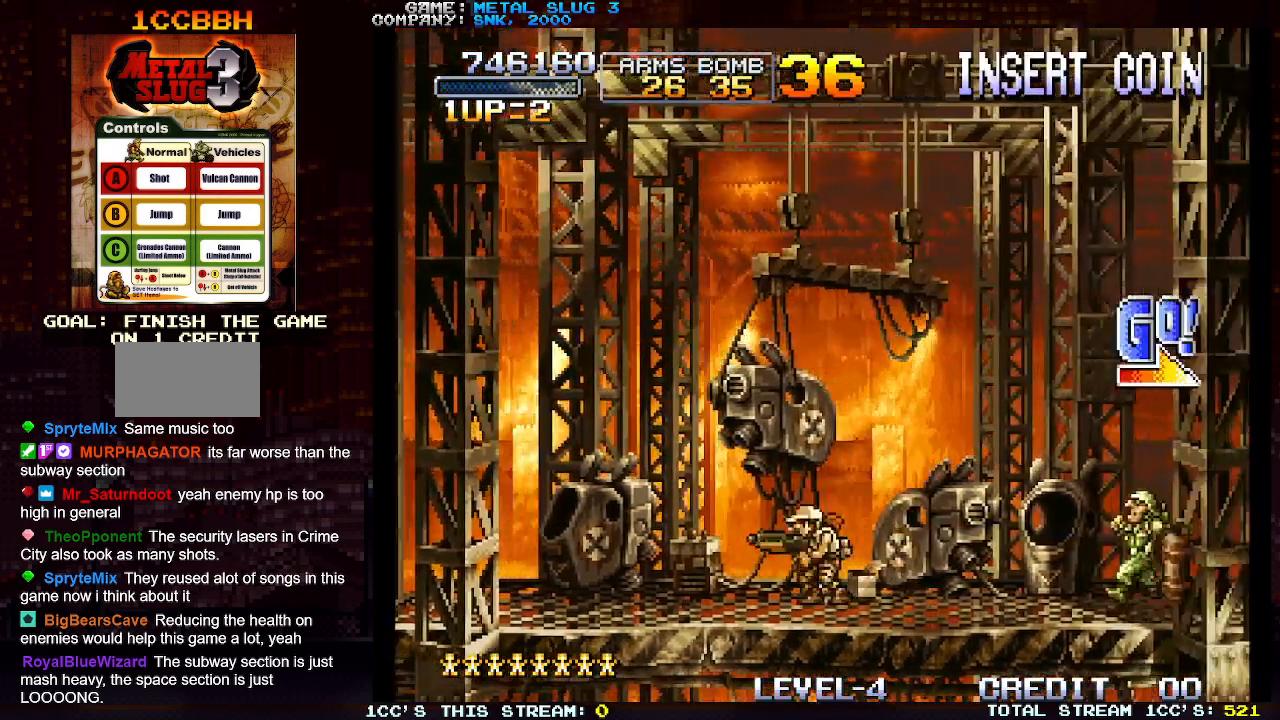
{"buttons": [], "left_stick": "right", "events": [[33, "left_stick", "right"], [250, "SQUARE", "down"], [317, "SQUARE", "up"], [433, "SQUARE", "down"], [500, "SQUARE", "up"]]}
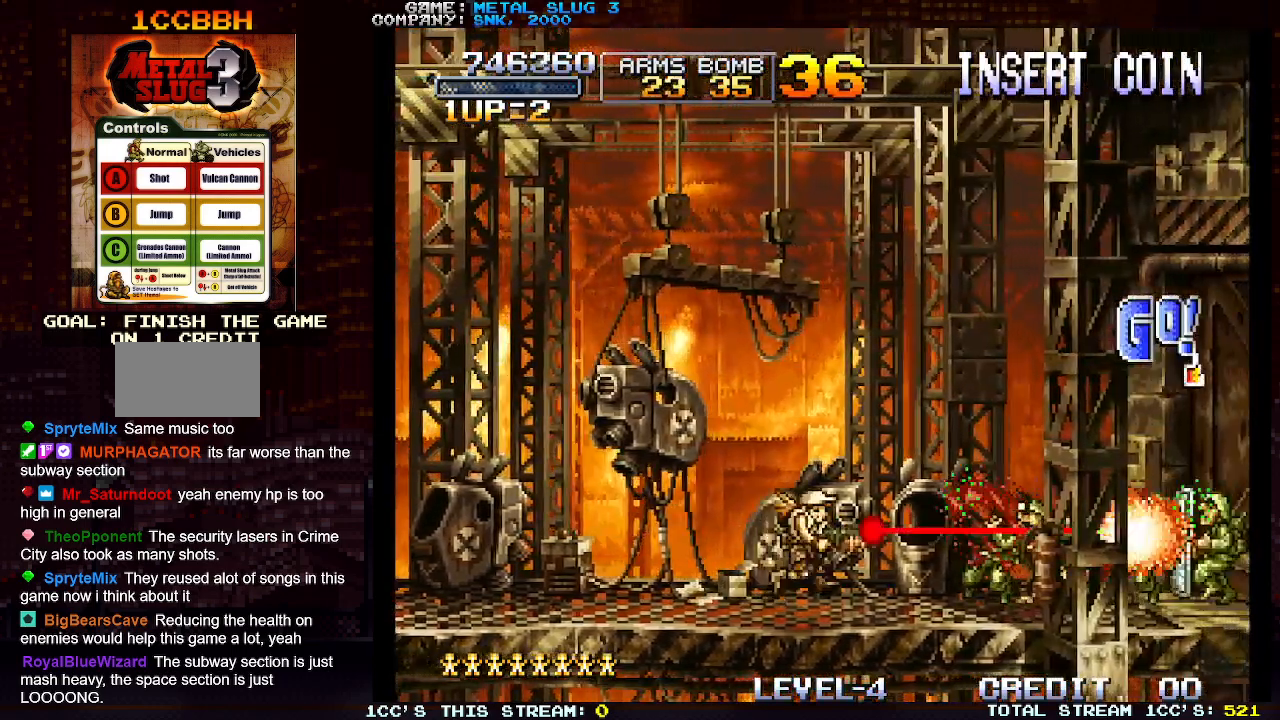
{"buttons": [], "left_stick": "down", "events": [[17, "left_stick", "down"], [83, "SQUARE", "down"], [150, "SQUARE", "up"], [200, "SQUARE", "down"], [283, "SQUARE", "up"], [367, "SQUARE", "down"], [417, "SQUARE", "up"]]}
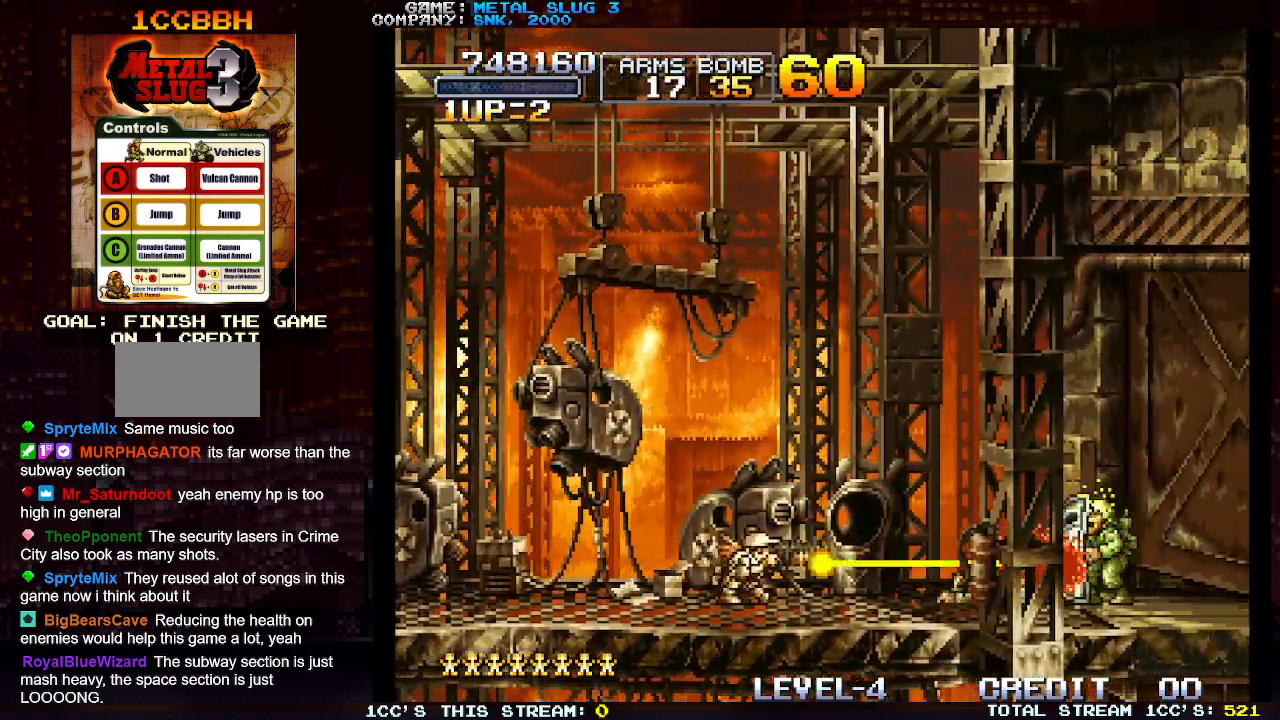
{"buttons": [], "left_stick": "center", "events": [[117, "left_stick", "center"], [233, "SQUARE", "down"], [300, "SQUARE", "up"], [417, "SQUARE", "down"], [483, "SQUARE", "up"]]}
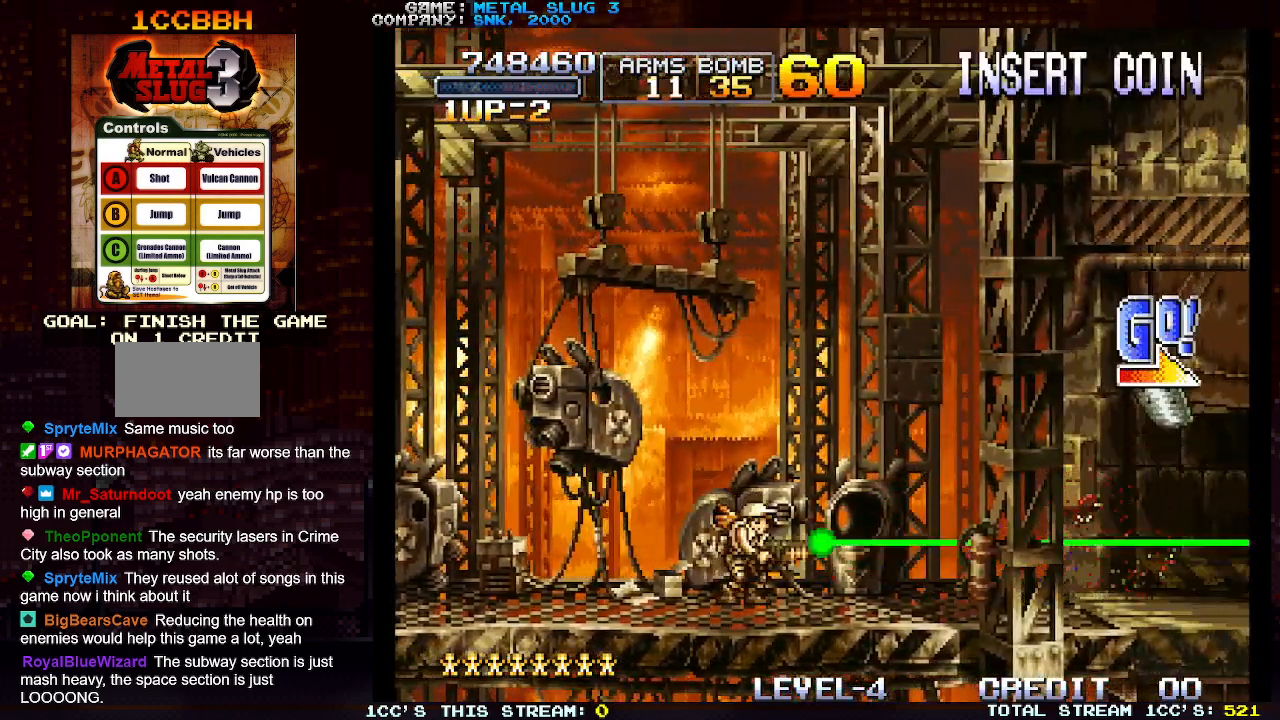
{"buttons": [], "left_stick": "right", "events": [[117, "SQUARE", "down"], [117, "left_stick", "right"], [167, "SQUARE", "up"], [267, "SQUARE", "down"], [333, "SQUARE", "up"]]}
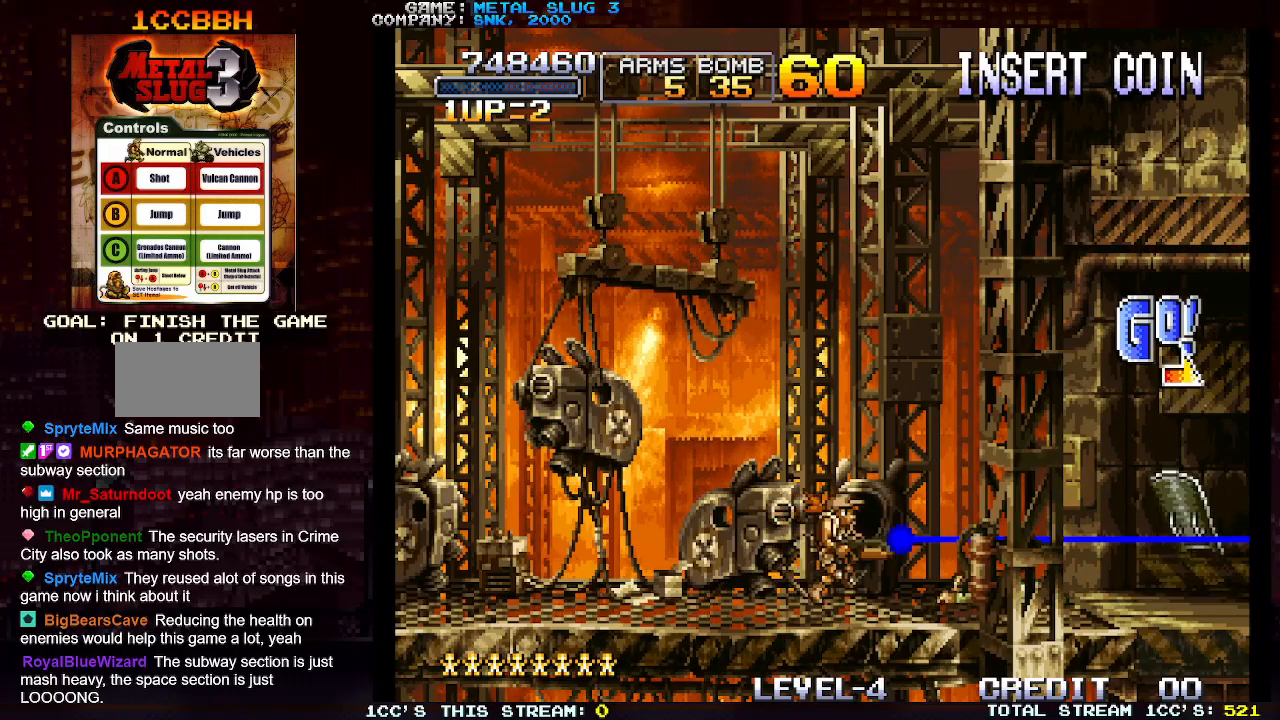
{"buttons": [], "left_stick": "right", "events": []}
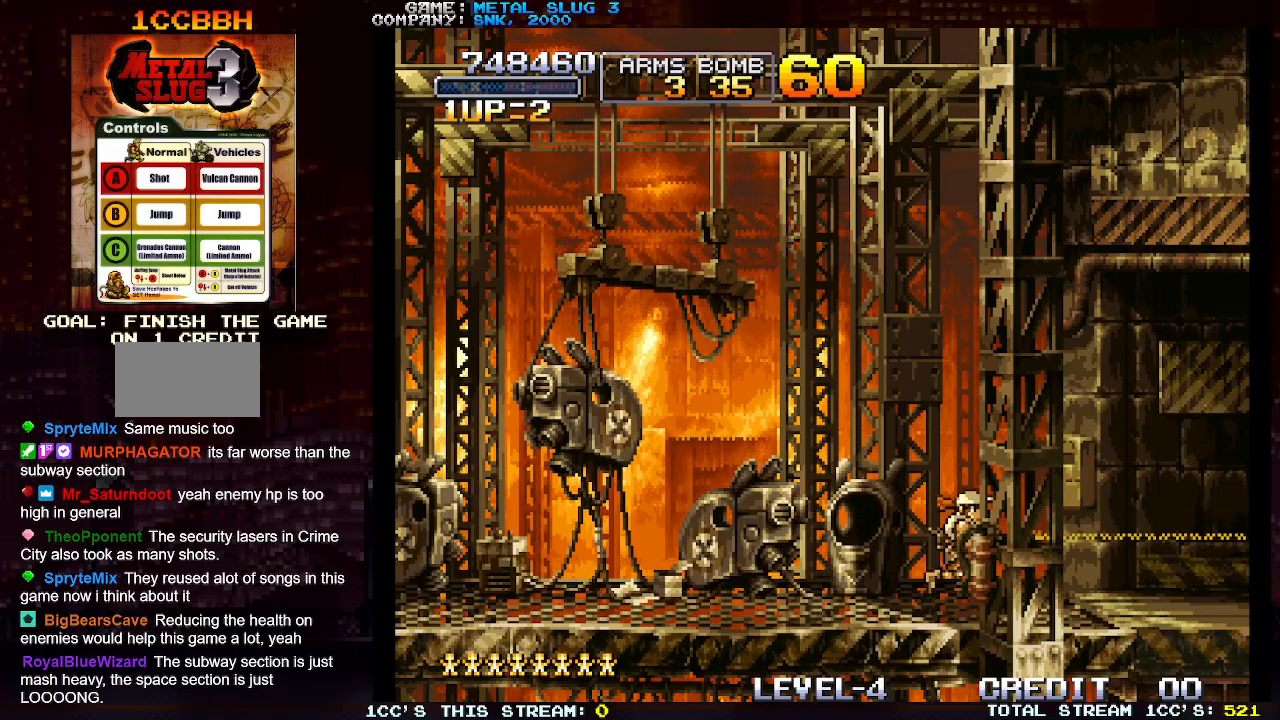
{"buttons": ["SQUARE"], "left_stick": "right", "events": [[83, "SQUARE", "down"], [133, "SQUARE", "up"], [217, "SQUARE", "down"], [300, "SQUARE", "up"], [367, "SQUARE", "down"], [450, "SQUARE", "up"], [500, "SQUARE", "down"]]}
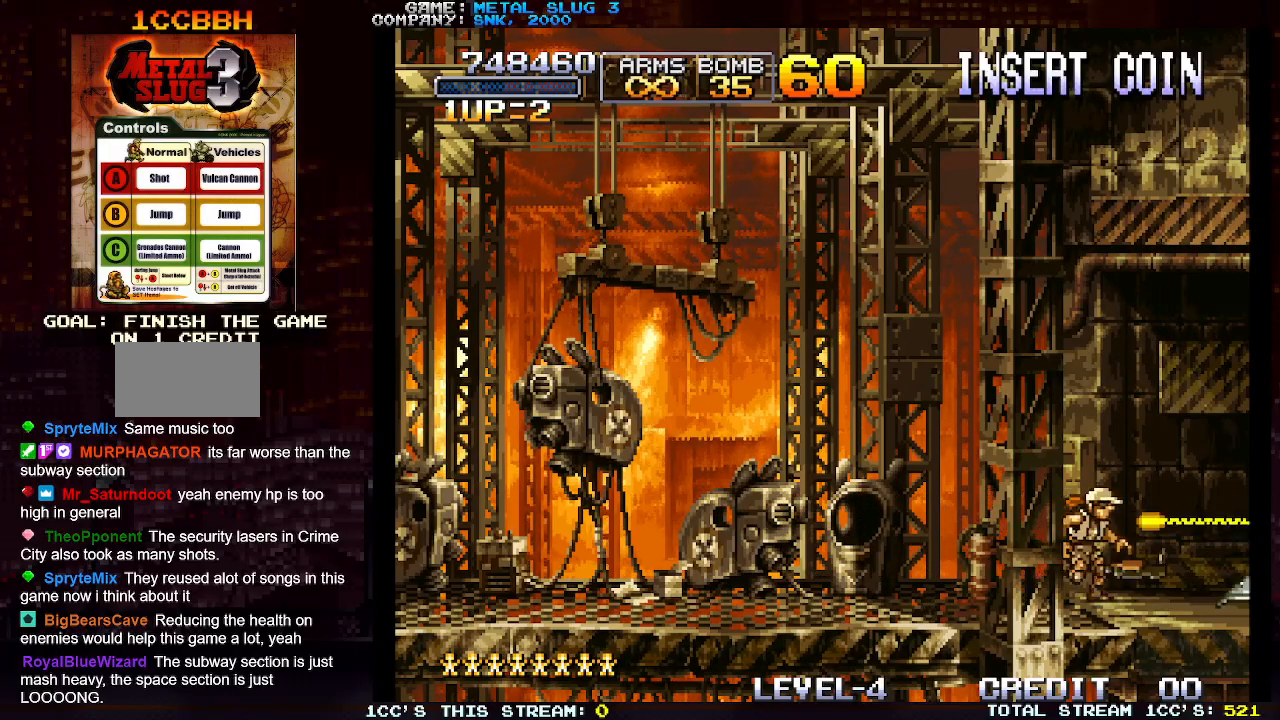
{"buttons": [], "left_stick": "down", "events": [[67, "SQUARE", "up"], [100, "left_stick", "down"], [150, "SQUARE", "down"], [200, "SQUARE", "up"], [300, "SQUARE", "down"], [317, "SQUARE", "up"], [400, "SQUARE", "down"], [433, "SQUARE", "up"], [467, "SQUARE", "down"], [500, "SQUARE", "up"]]}
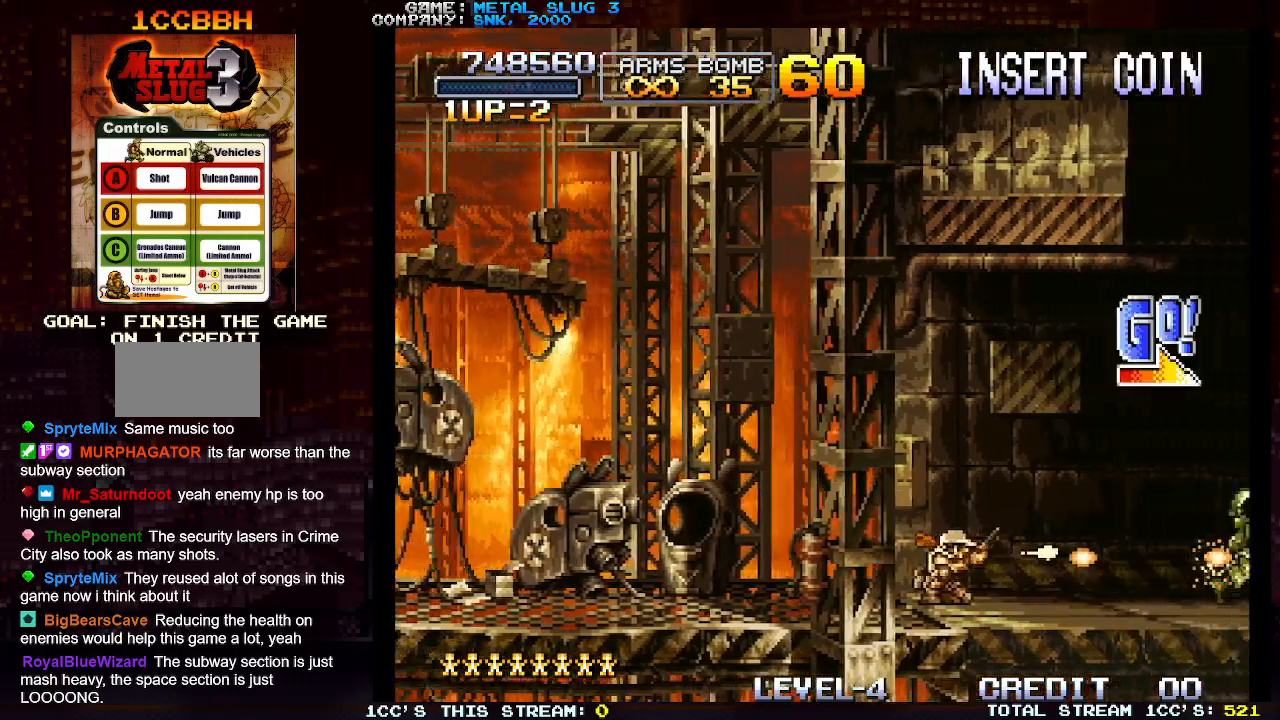
{"buttons": ["SQUARE"], "left_stick": "down", "events": [[50, "SQUARE", "down"], [83, "SQUARE", "up"], [117, "SQUARE", "down"], [150, "SQUARE", "up"], [200, "SQUARE", "down"], [250, "SQUARE", "up"], [283, "SQUARE", "down"], [317, "SQUARE", "up"], [383, "SQUARE", "down"], [417, "SQUARE", "up"], [450, "SQUARE", "down"]]}